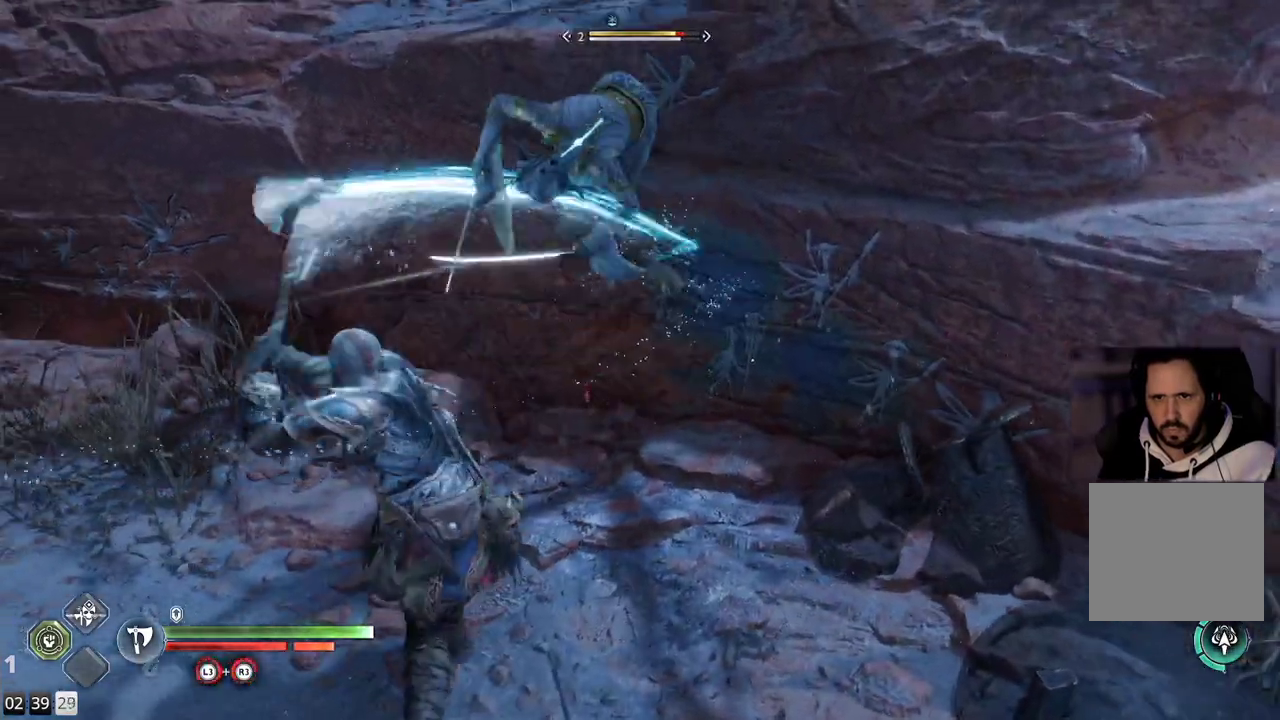
Gameplay with a controller (PlayStation layout); each line is a JSON object with the inputs held at the frame after it. "events" lists button and stick changes between this image and that frame as [ms after this image, input, new state], when the widget could be followed in between. Not read: R1.
{"buttons": ["R2"], "left_stick": "center", "right_stick": "center", "events": [[183, "right_stick", "center"], [417, "R2", "down"]]}
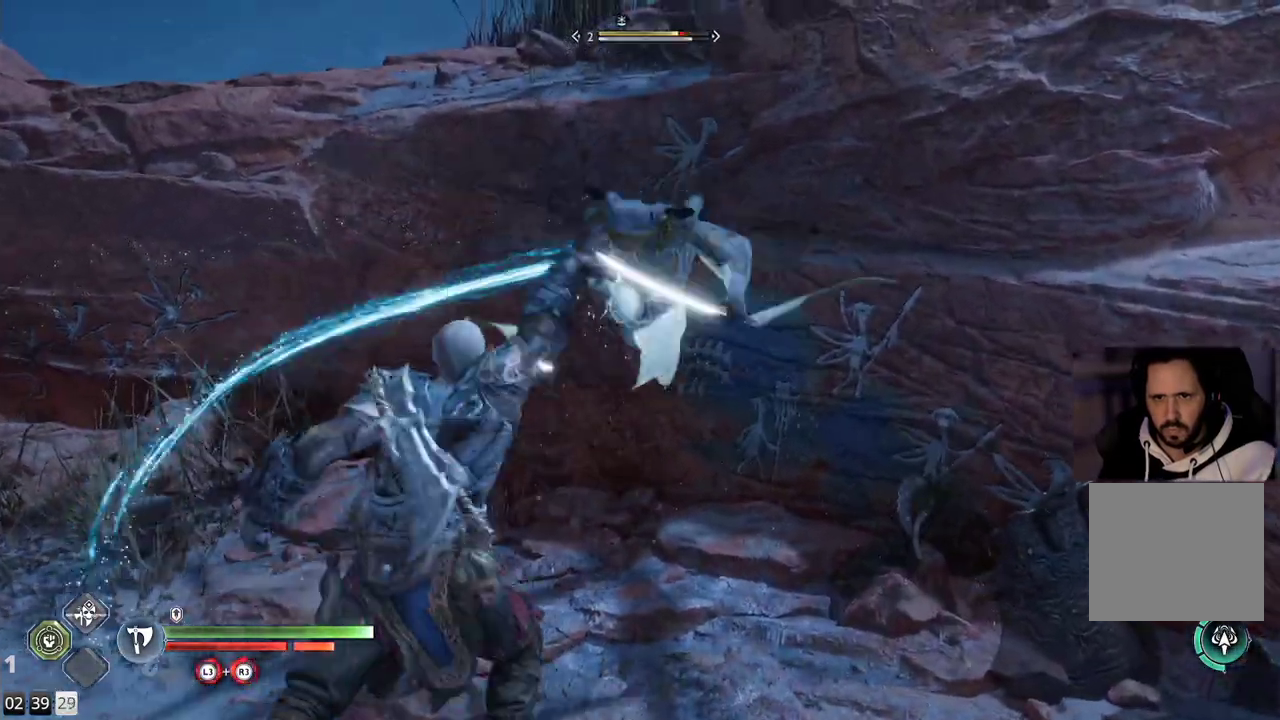
{"buttons": [], "left_stick": "center", "right_stick": "center", "events": [[67, "R2", "up"], [117, "R2", "down"], [250, "R2", "up"], [333, "R2", "down"], [450, "R2", "up"]]}
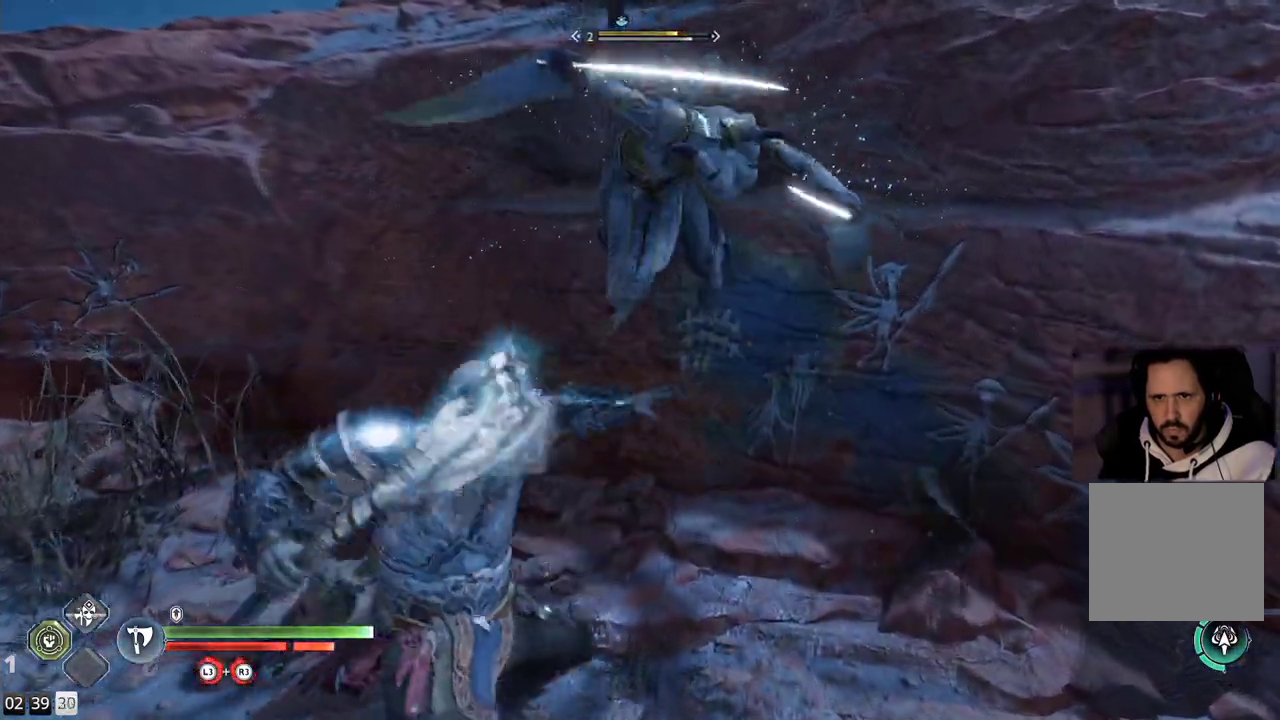
{"buttons": ["R2"], "left_stick": "center", "right_stick": "center", "events": [[33, "R2", "down"], [167, "R2", "up"], [250, "R2", "down"], [383, "R2", "up"], [483, "R2", "down"]]}
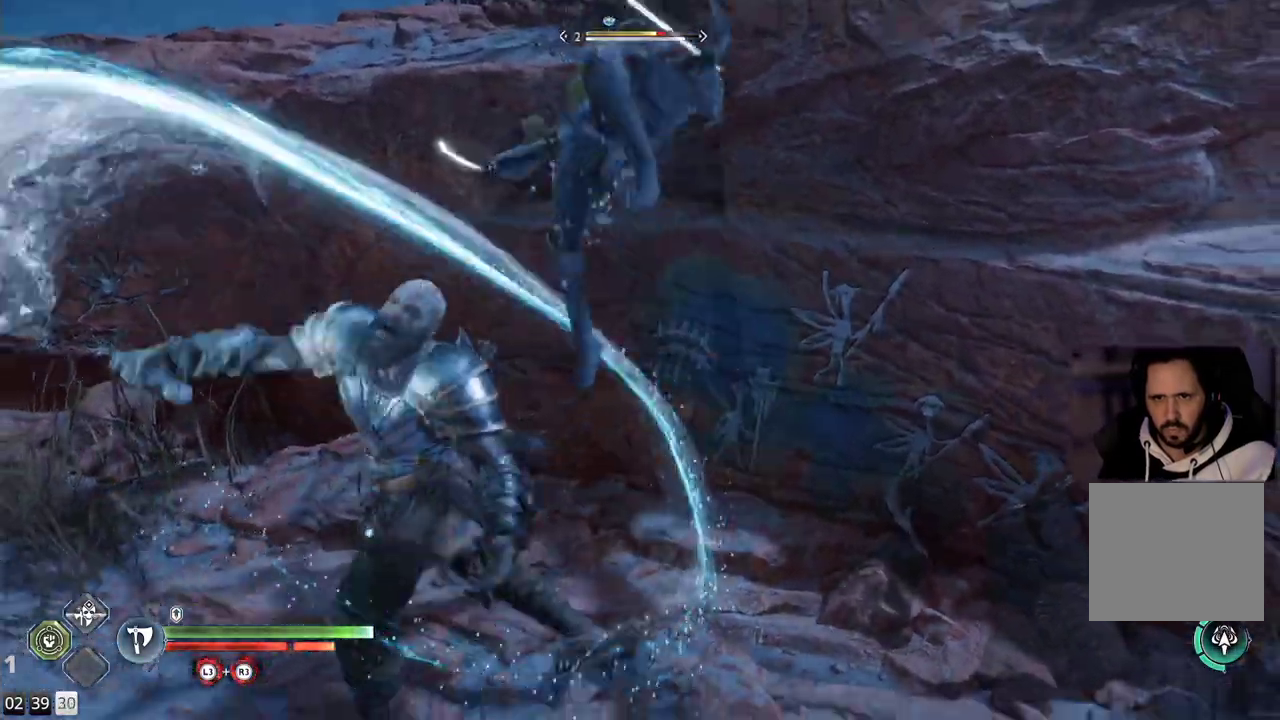
{"buttons": ["R2"], "left_stick": "center", "right_stick": "center", "events": [[100, "R2", "up"], [200, "R2", "down"], [317, "R2", "up"], [417, "R2", "down"]]}
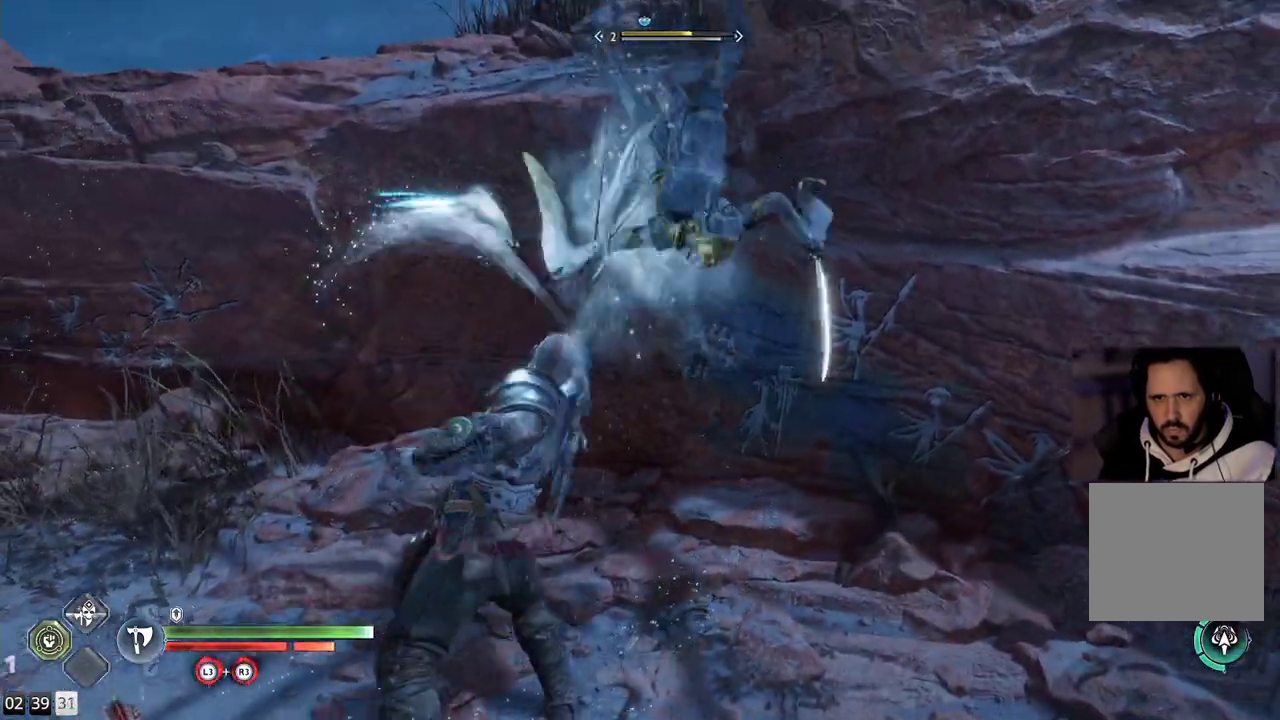
{"buttons": ["R2"], "left_stick": "center", "right_stick": "center", "events": [[50, "R2", "up"], [383, "R2", "down"]]}
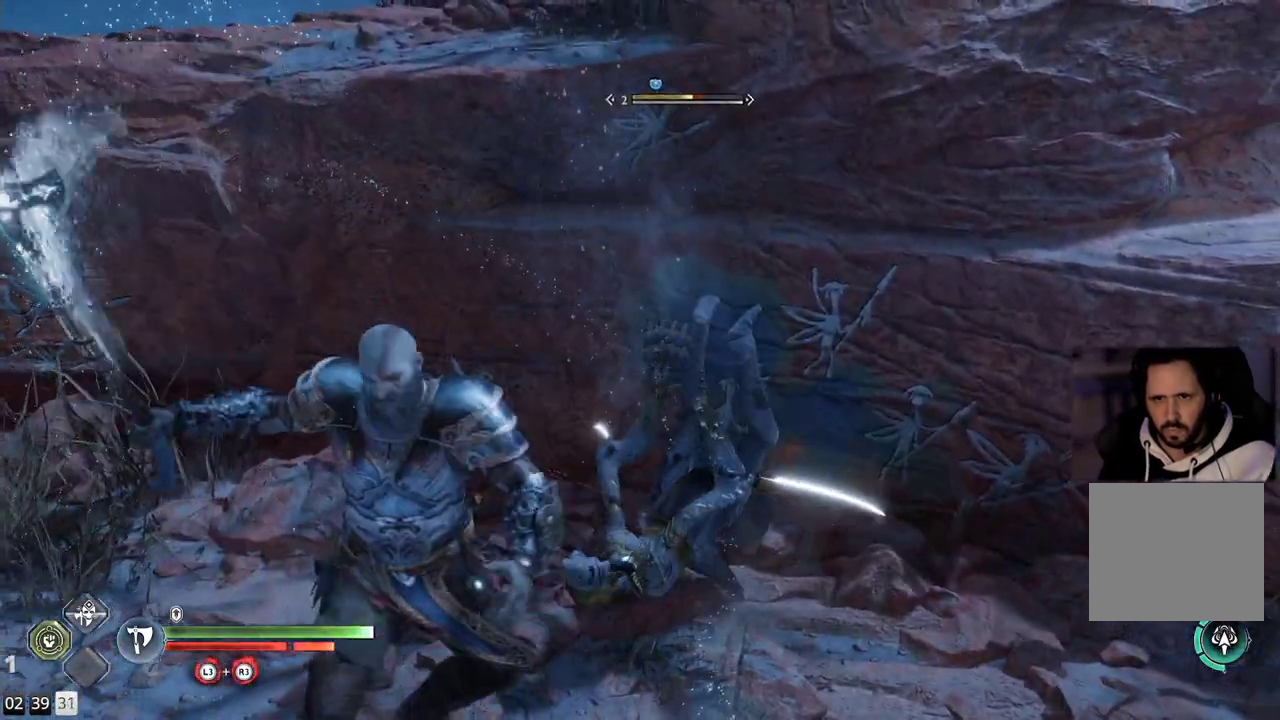
{"buttons": [], "left_stick": "center", "right_stick": "center", "events": [[33, "R2", "up"]]}
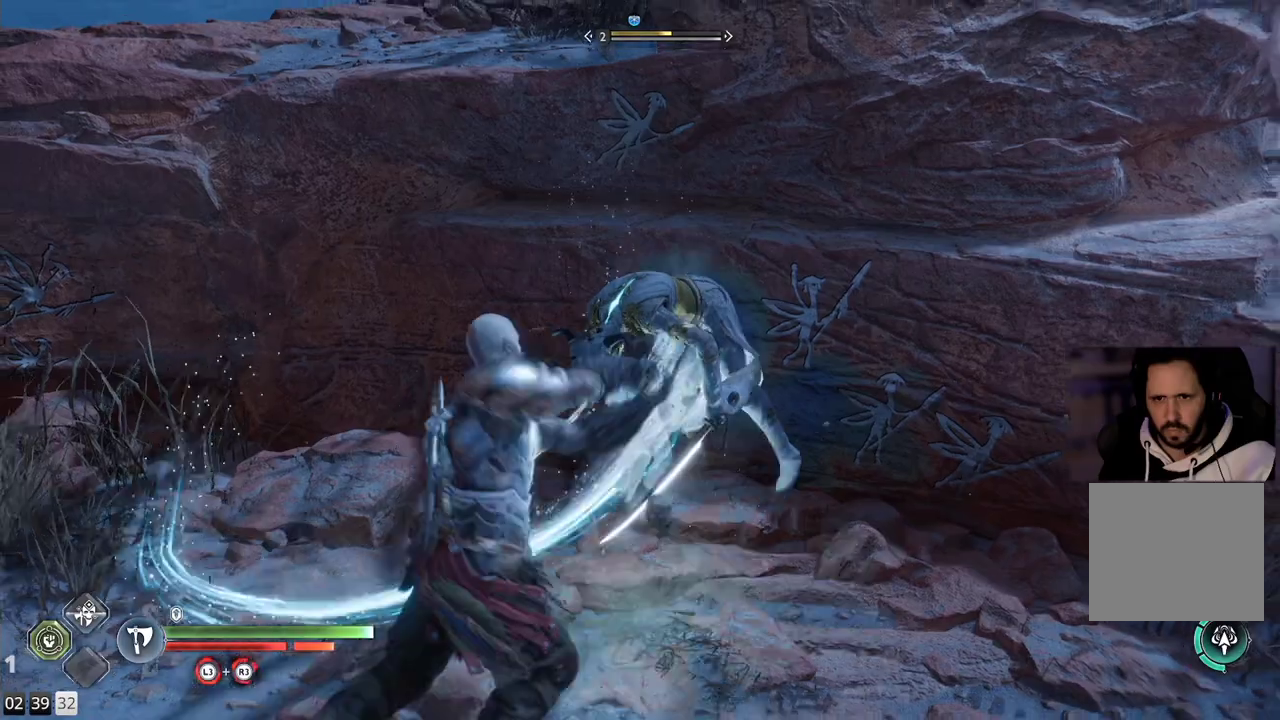
{"buttons": [], "left_stick": "center", "right_stick": "center", "events": []}
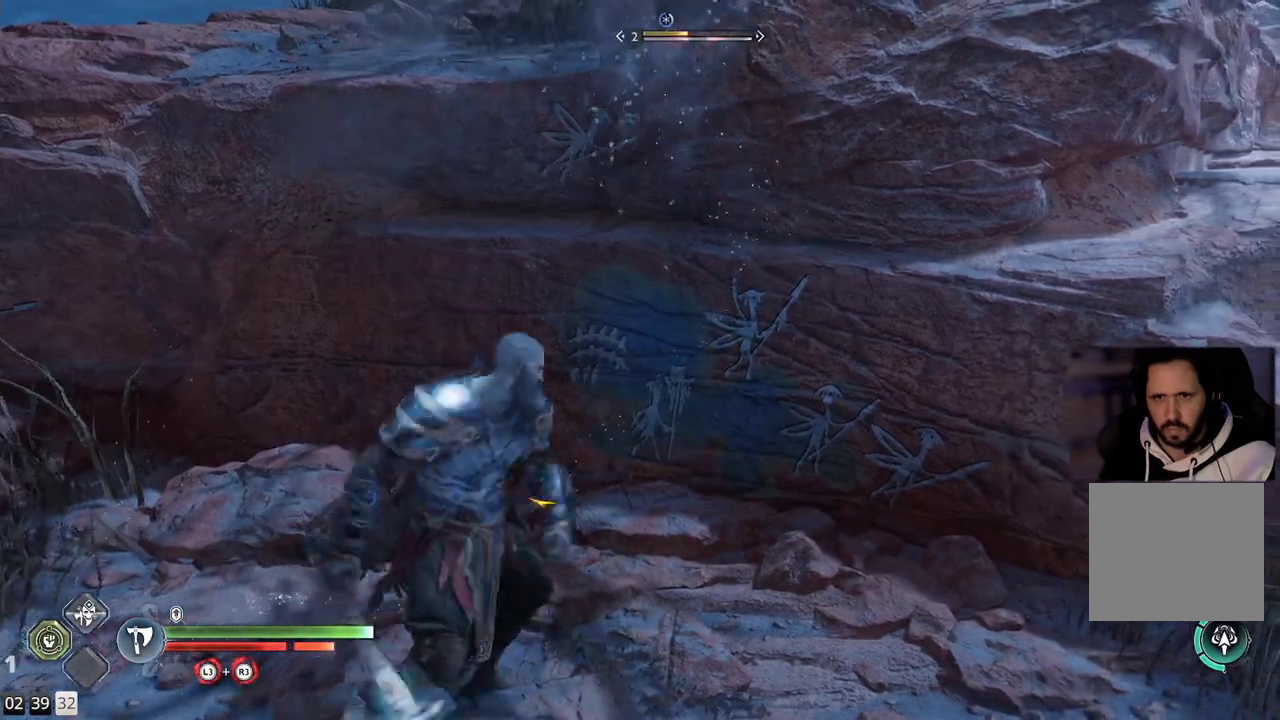
{"buttons": [], "left_stick": "center", "right_stick": "up", "events": [[317, "right_stick", "up"]]}
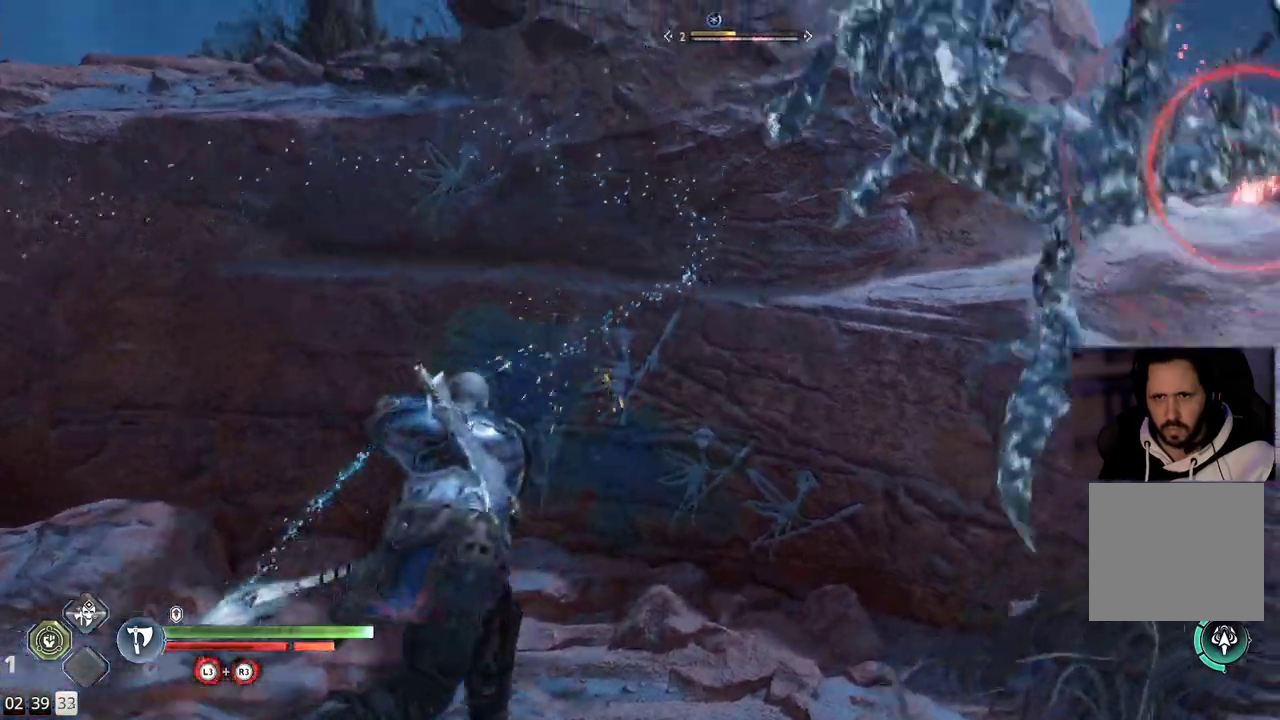
{"buttons": [], "left_stick": "down", "right_stick": "down-right", "events": [[67, "left_stick", "down"], [217, "right_stick", "down-right"]]}
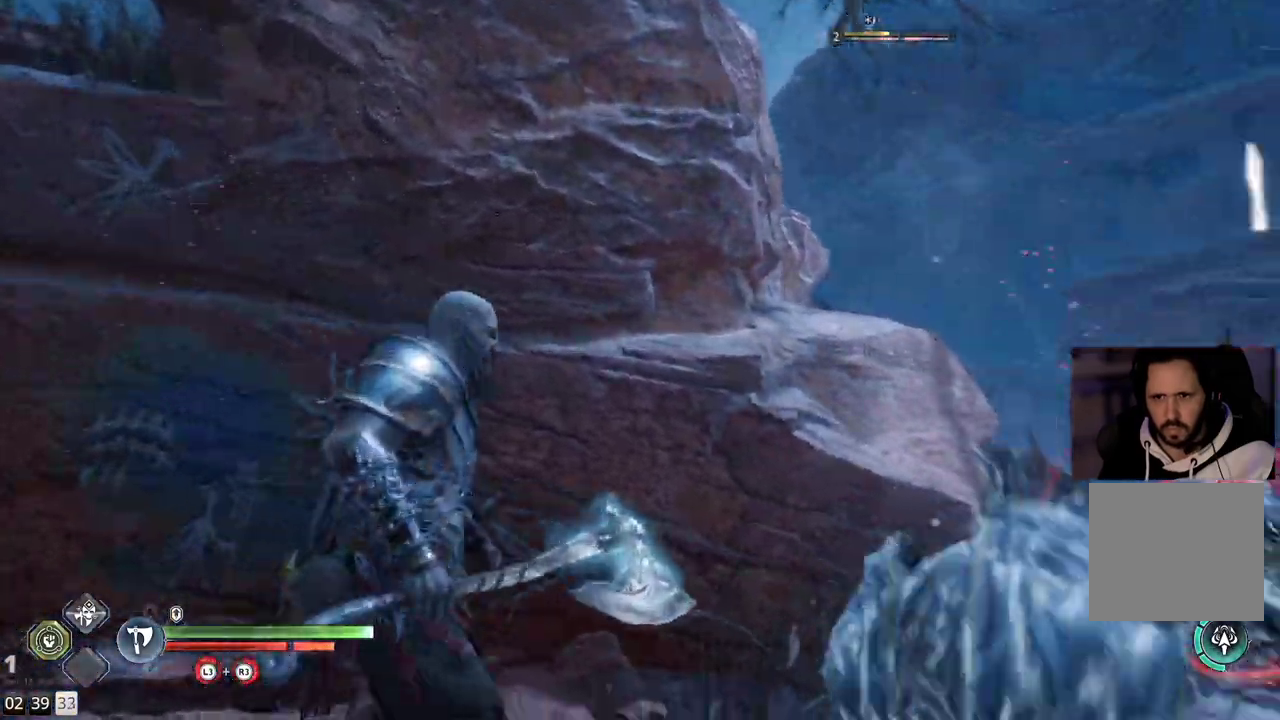
{"buttons": [], "left_stick": "down-right", "right_stick": "down-right", "events": [[183, "left_stick", "down-right"]]}
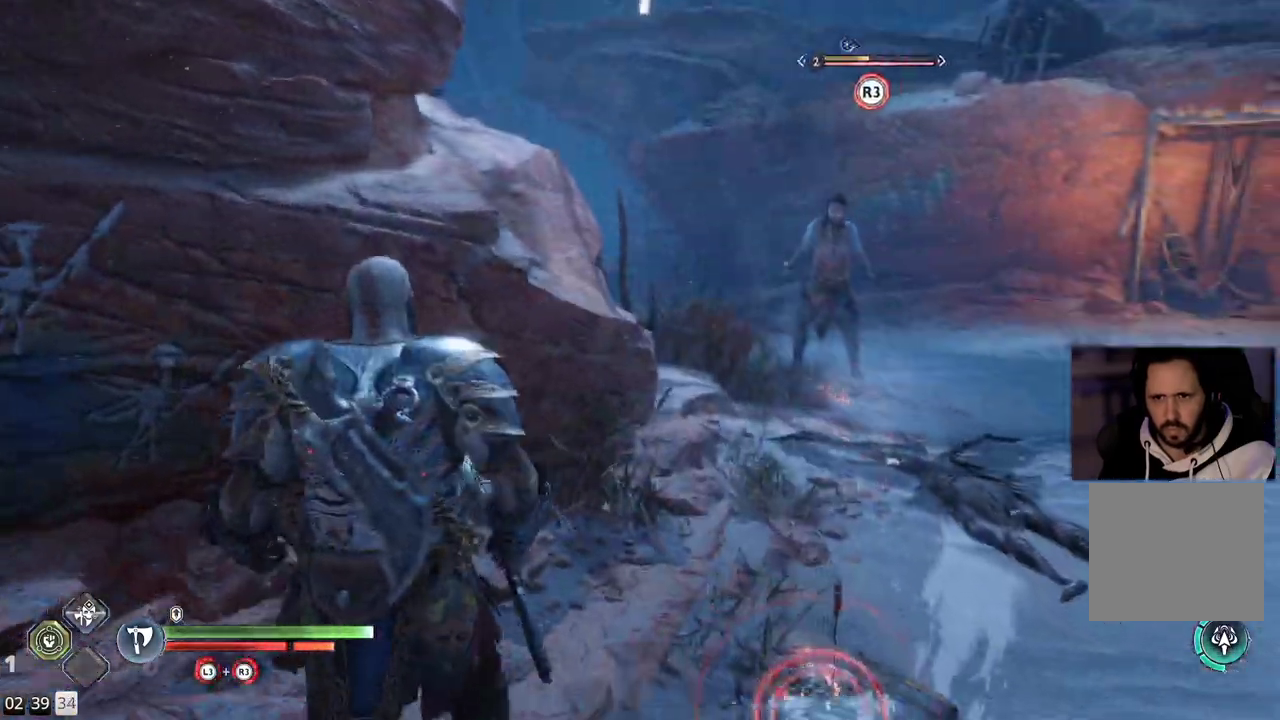
{"buttons": [], "left_stick": "up-right", "right_stick": "down-right", "events": [[100, "left_stick", "down"], [467, "left_stick", "up-right"]]}
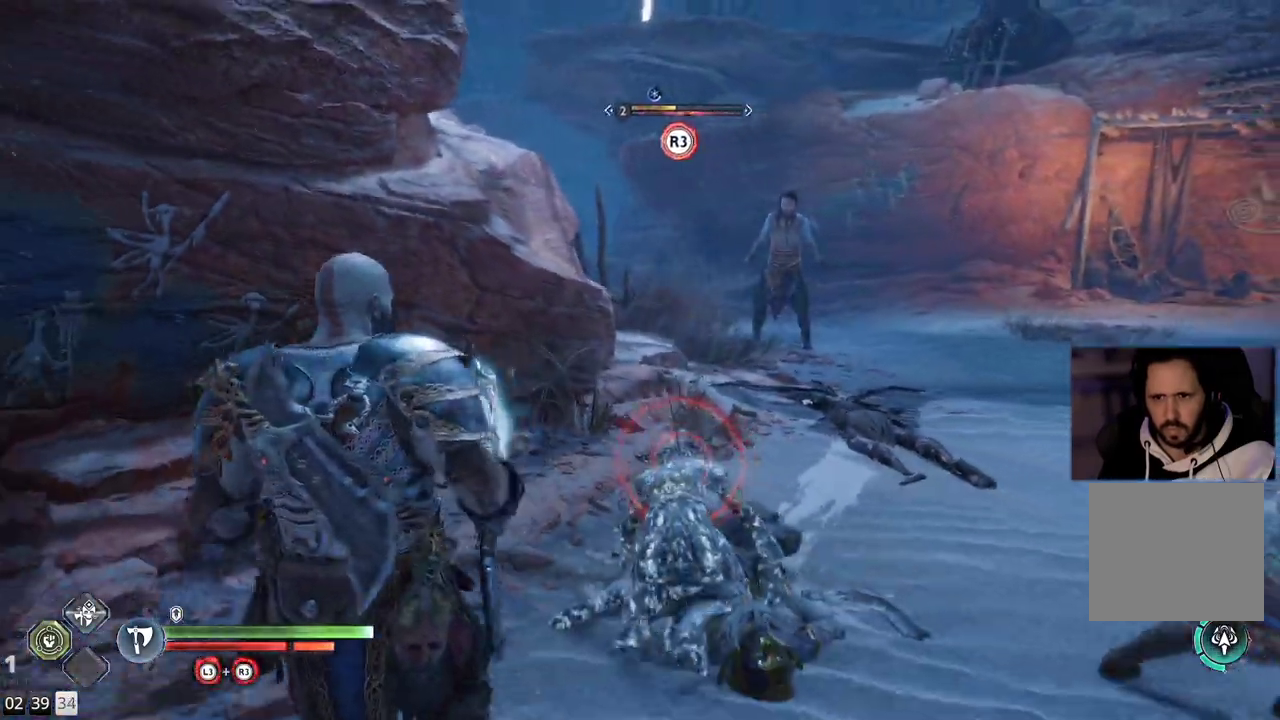
{"buttons": [], "left_stick": "up-right", "right_stick": "center", "events": [[183, "R3", "down"], [183, "right_stick", "center"], [283, "R3", "up"], [350, "R3", "down"], [483, "R3", "up"]]}
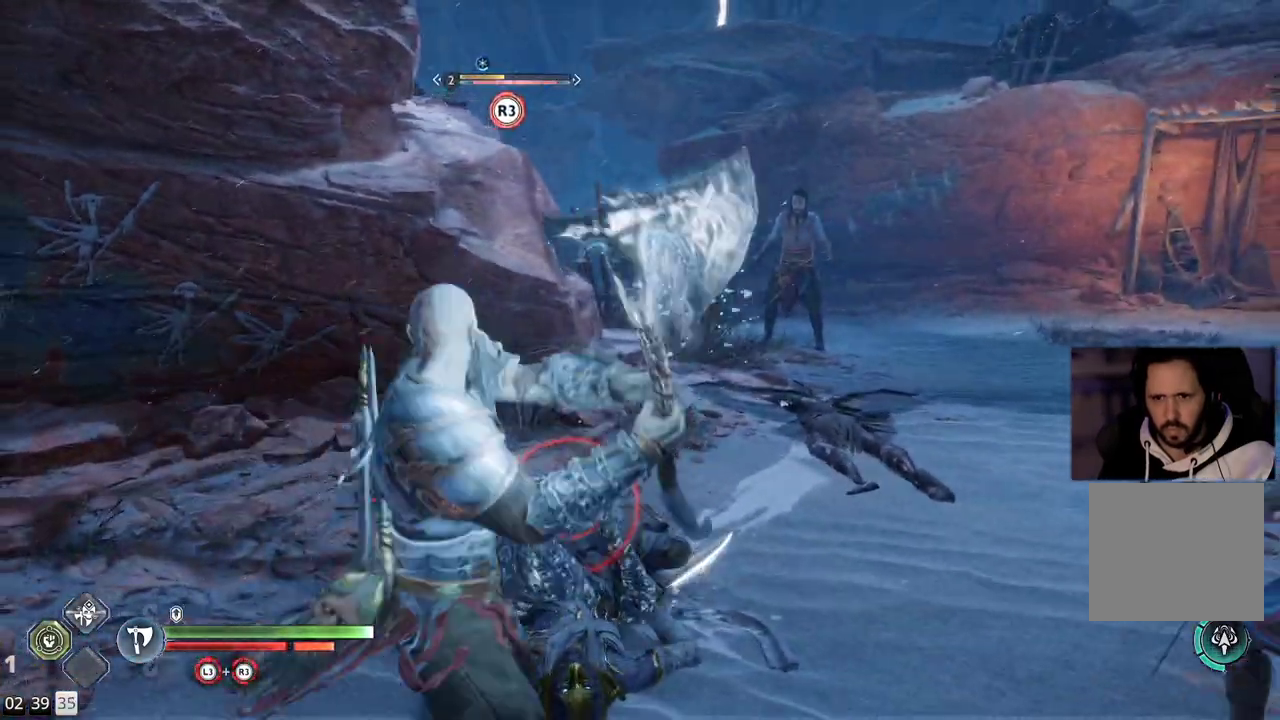
{"buttons": [], "left_stick": "center", "right_stick": "center", "events": [[67, "R3", "down"], [133, "left_stick", "center"], [150, "R3", "up"]]}
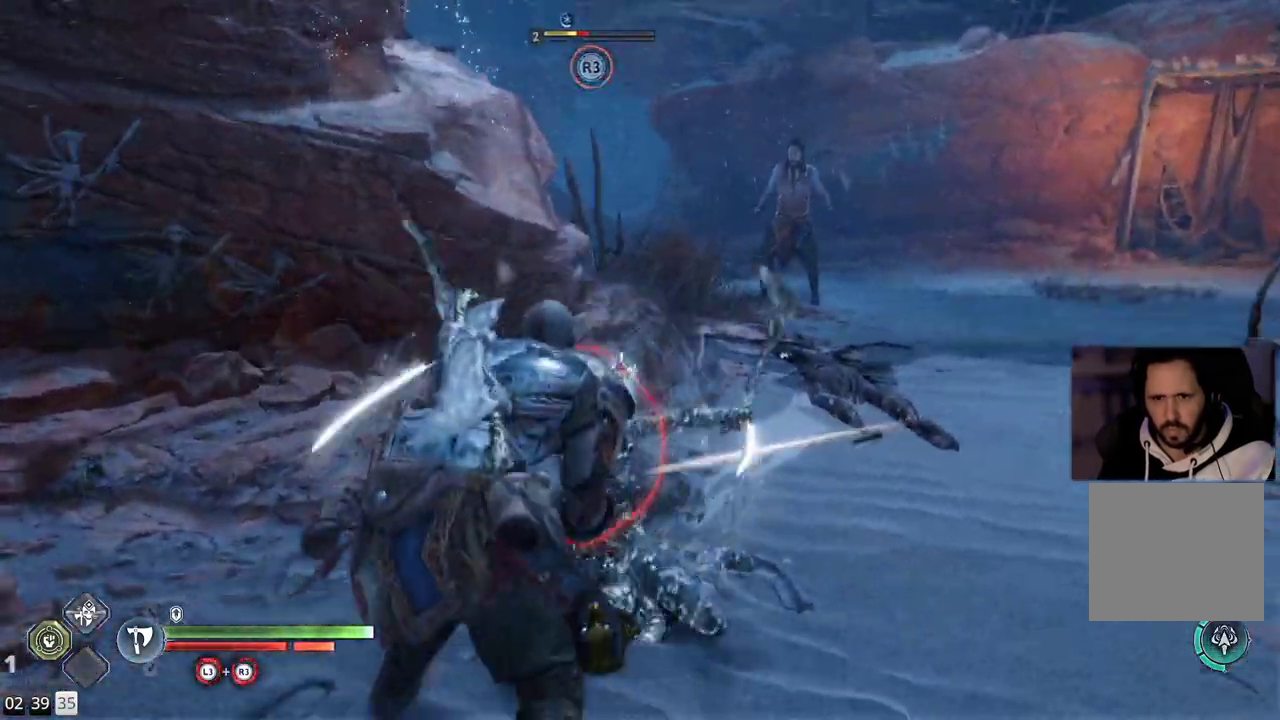
{"buttons": [], "left_stick": "center", "right_stick": "center", "events": []}
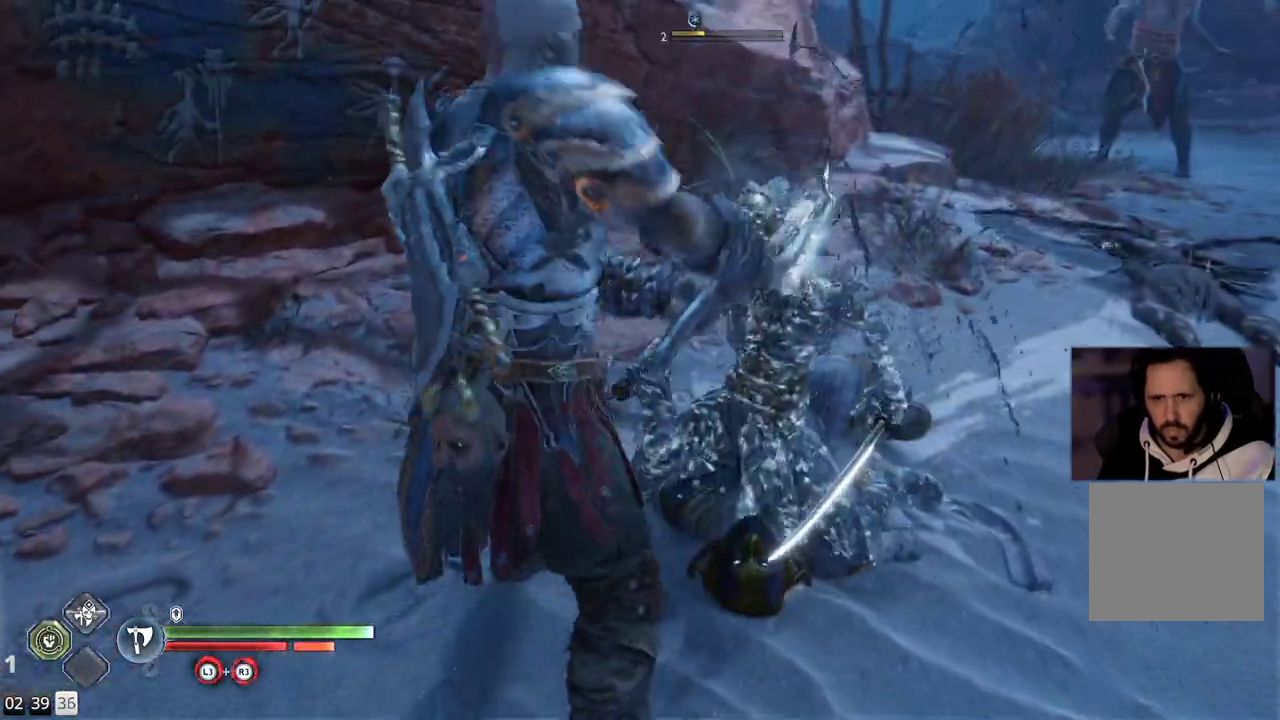
{"buttons": [], "left_stick": "center", "right_stick": "center", "events": []}
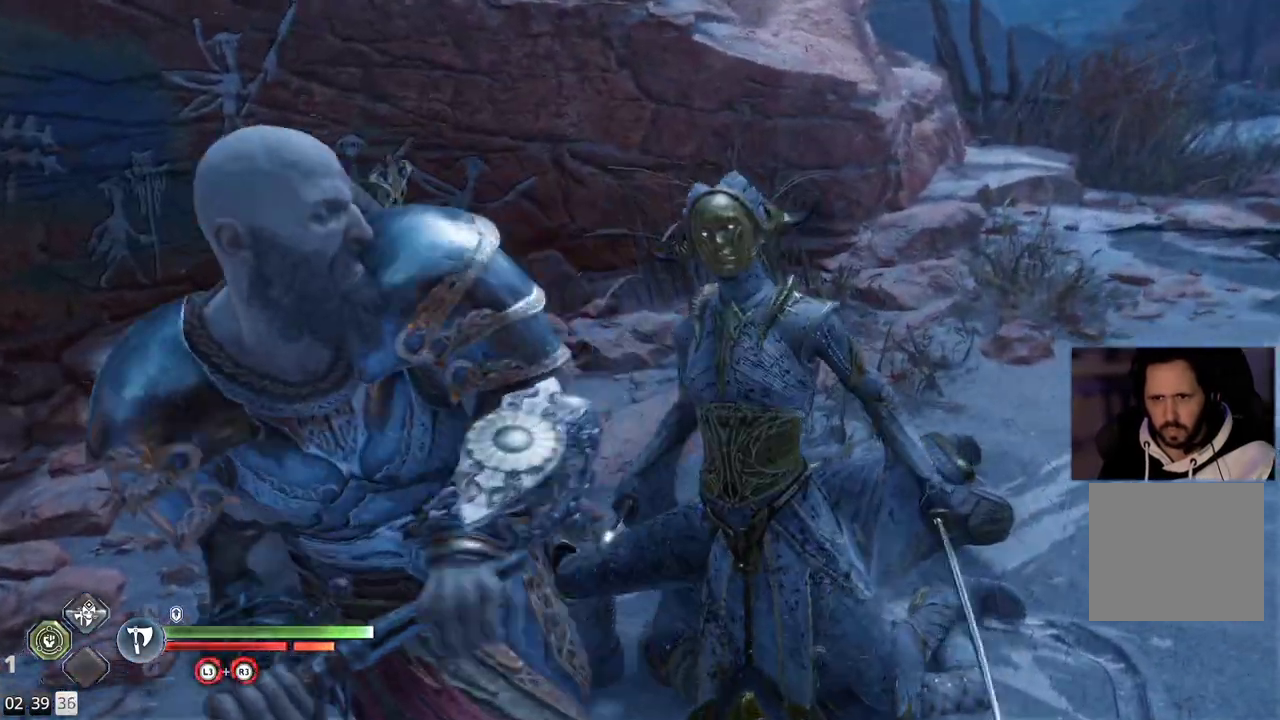
{"buttons": [], "left_stick": "center", "right_stick": "center", "events": []}
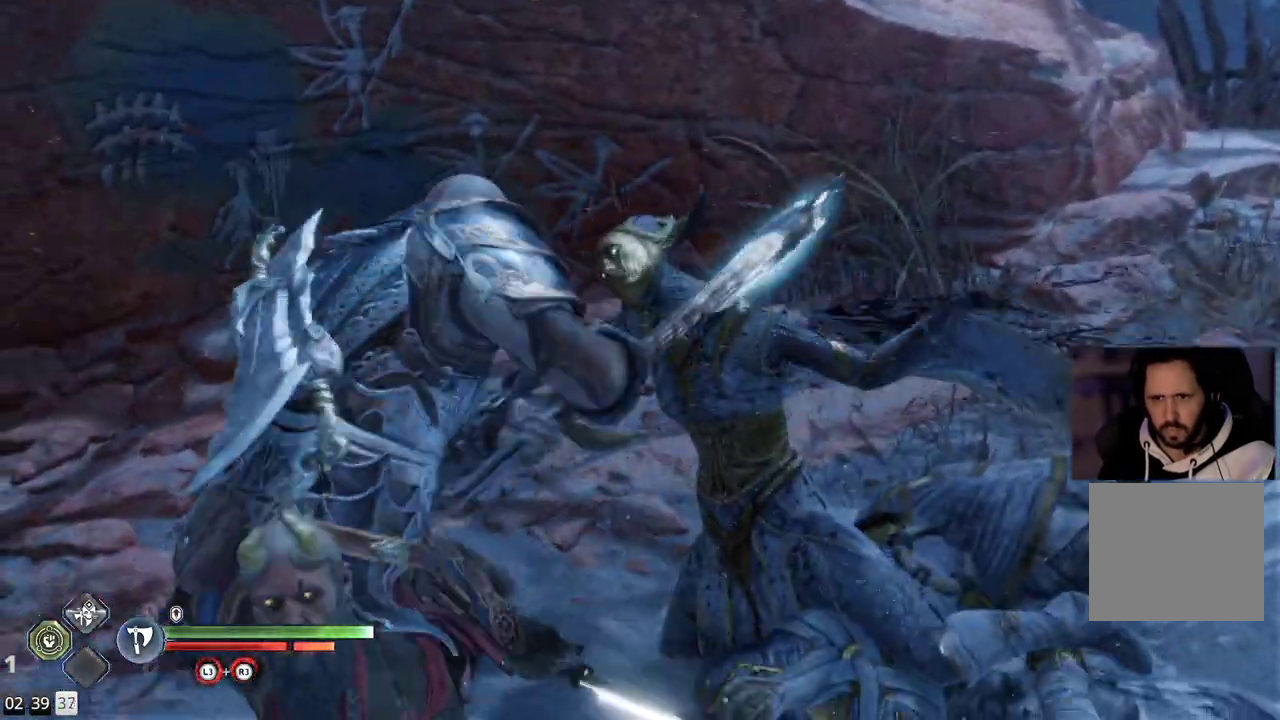
{"buttons": [], "left_stick": "center", "right_stick": "center", "events": []}
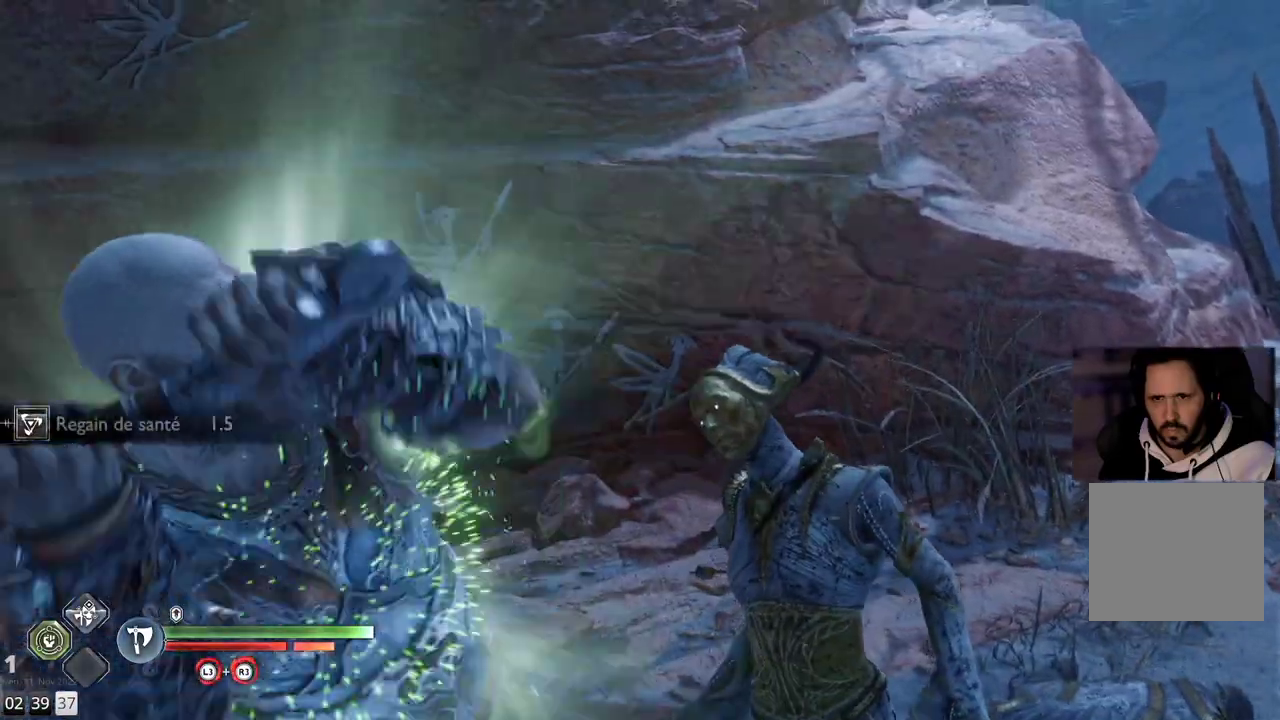
{"buttons": [], "left_stick": "center", "right_stick": "center", "events": []}
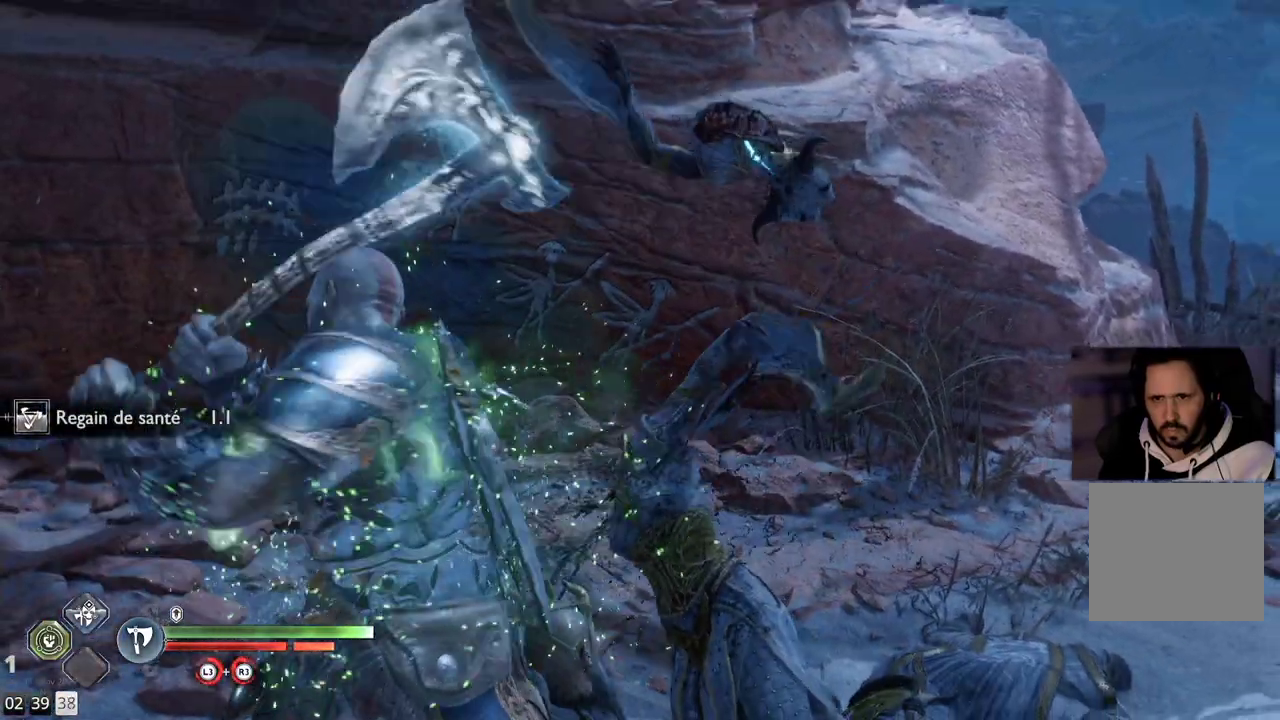
{"buttons": [], "left_stick": "center", "right_stick": "down-right", "events": [[267, "right_stick", "down-right"]]}
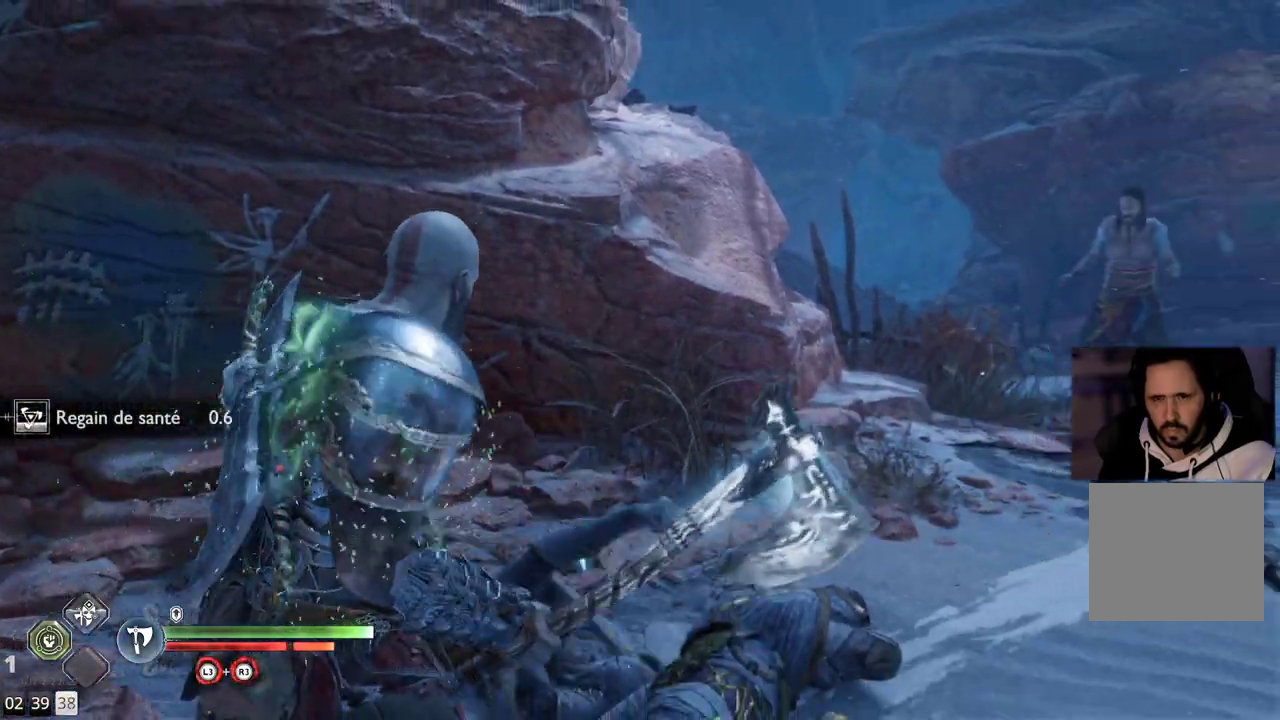
{"buttons": [], "left_stick": "right", "right_stick": "down-right", "events": [[500, "left_stick", "right"]]}
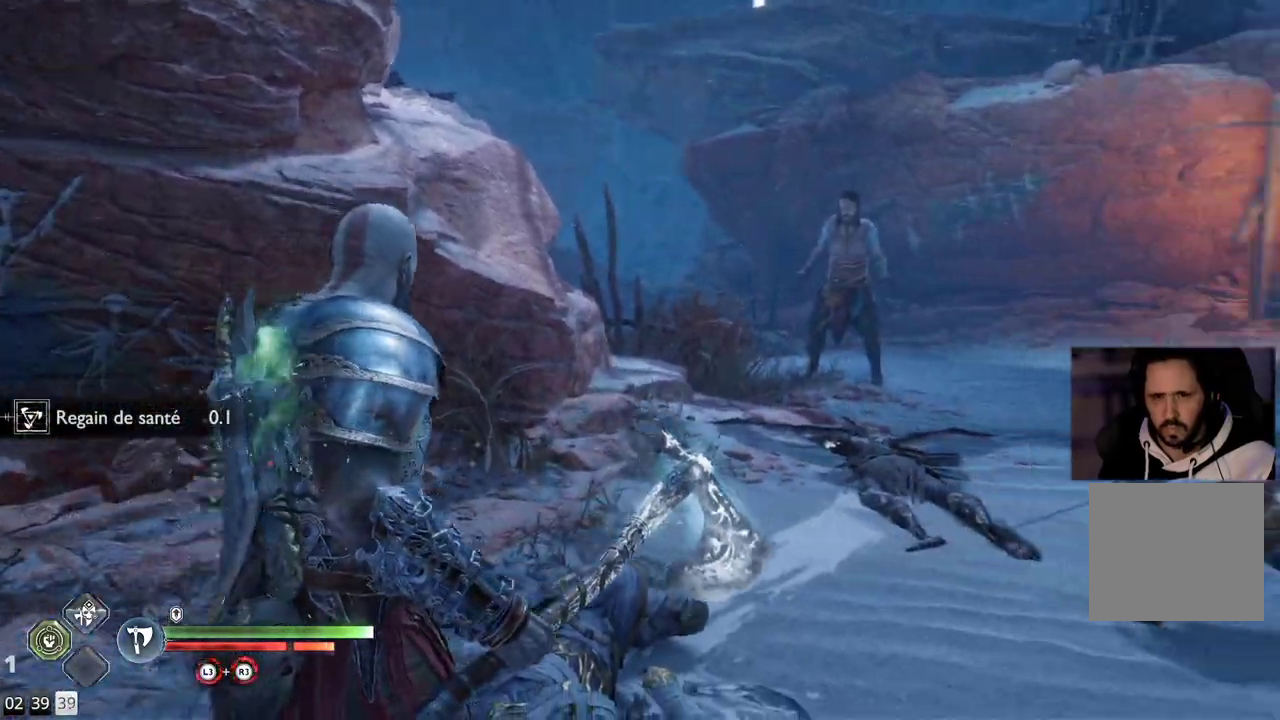
{"buttons": [], "left_stick": "right", "right_stick": "center", "events": [[300, "right_stick", "center"]]}
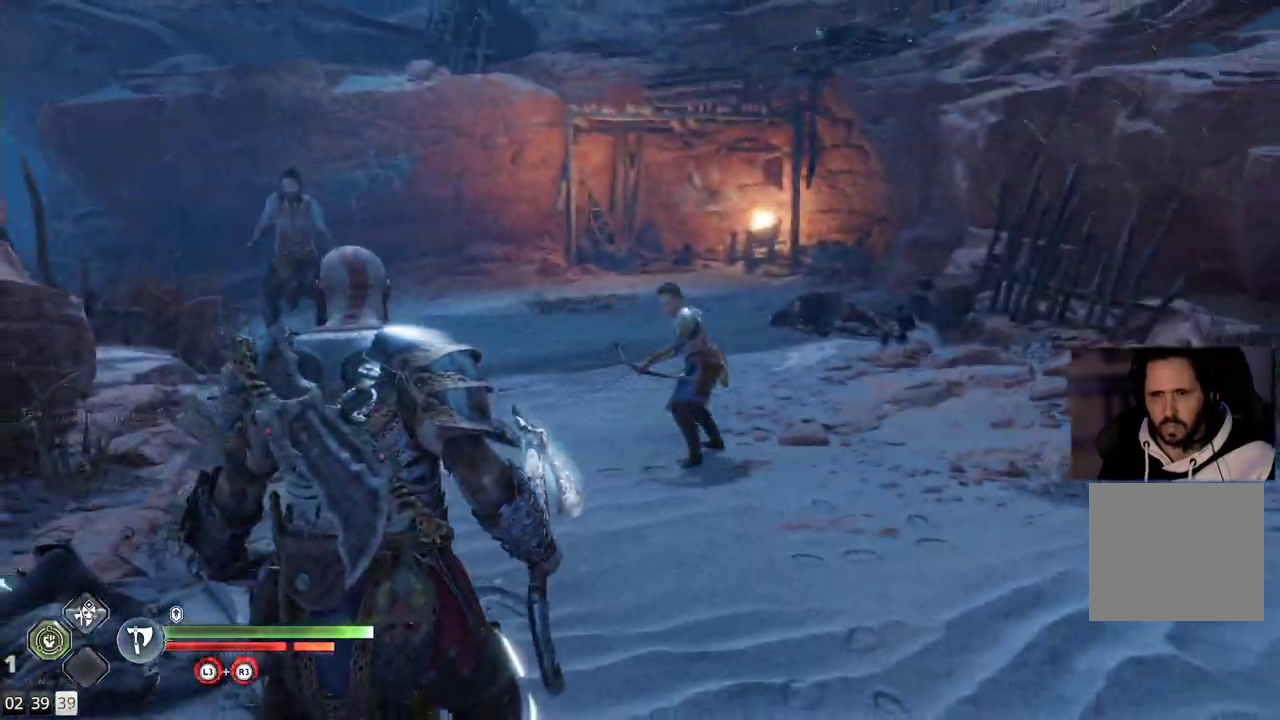
{"buttons": [], "left_stick": "up-right", "right_stick": "center", "events": [[117, "left_stick", "up-right"]]}
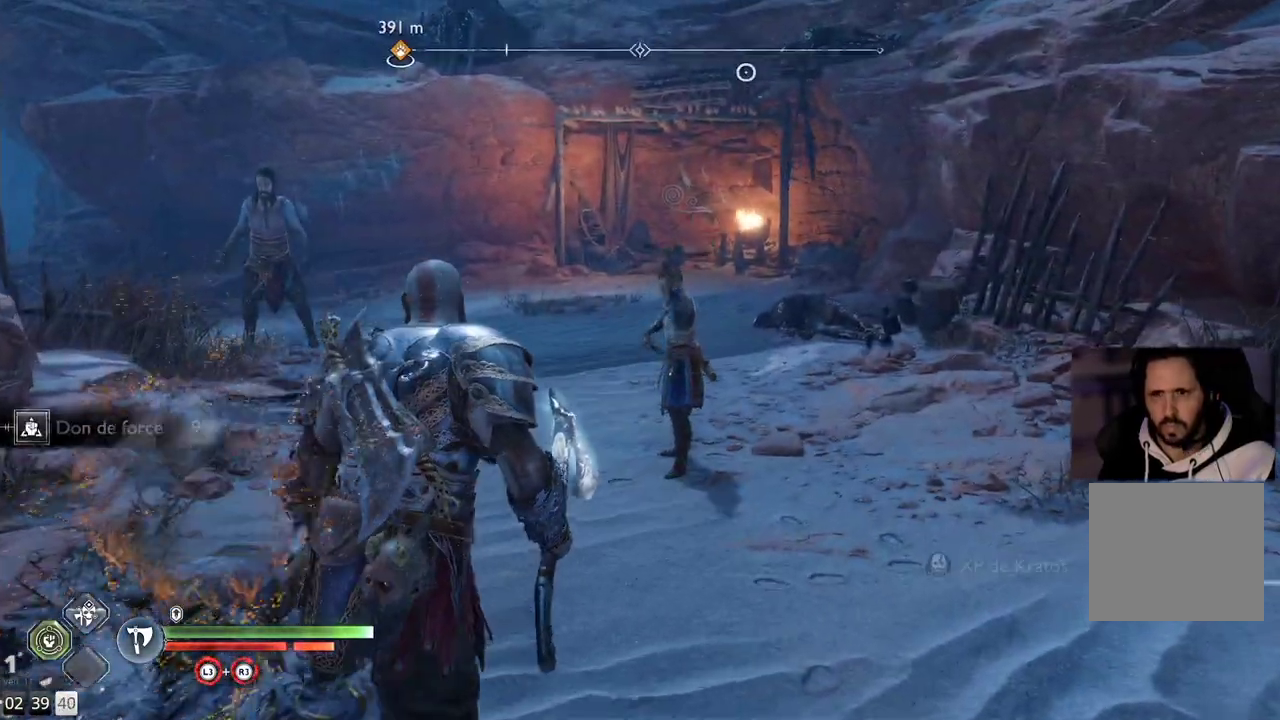
{"buttons": [], "left_stick": "up-right", "right_stick": "center", "events": []}
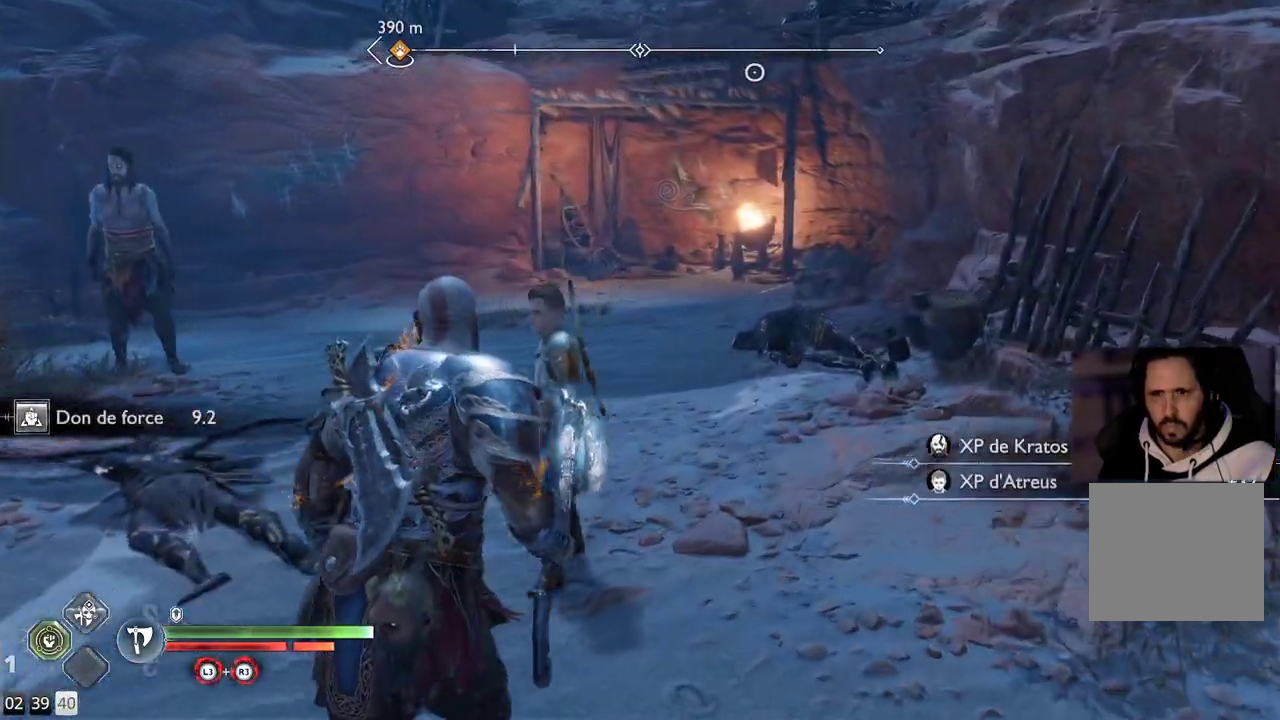
{"buttons": [], "left_stick": "up-right", "right_stick": "down-left", "events": [[417, "right_stick", "down-left"]]}
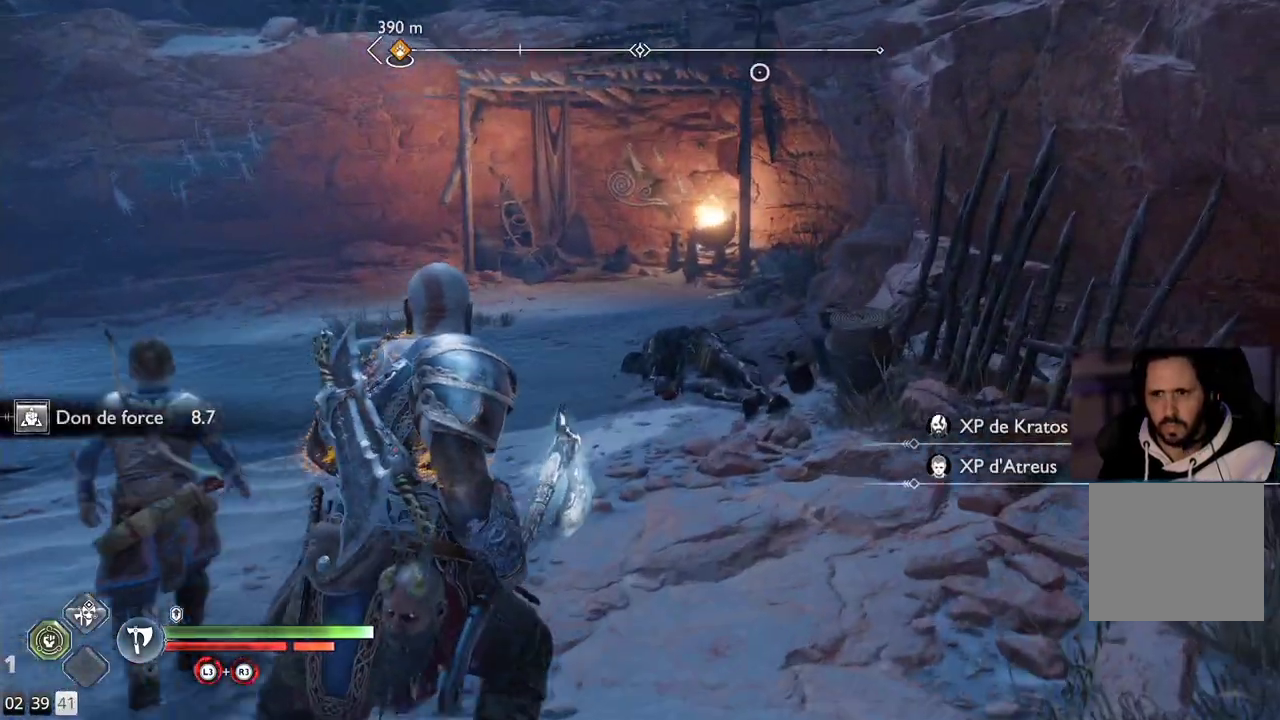
{"buttons": [], "left_stick": "up-right", "right_stick": "down-left", "events": [[67, "right_stick", "left"], [317, "right_stick", "down-left"]]}
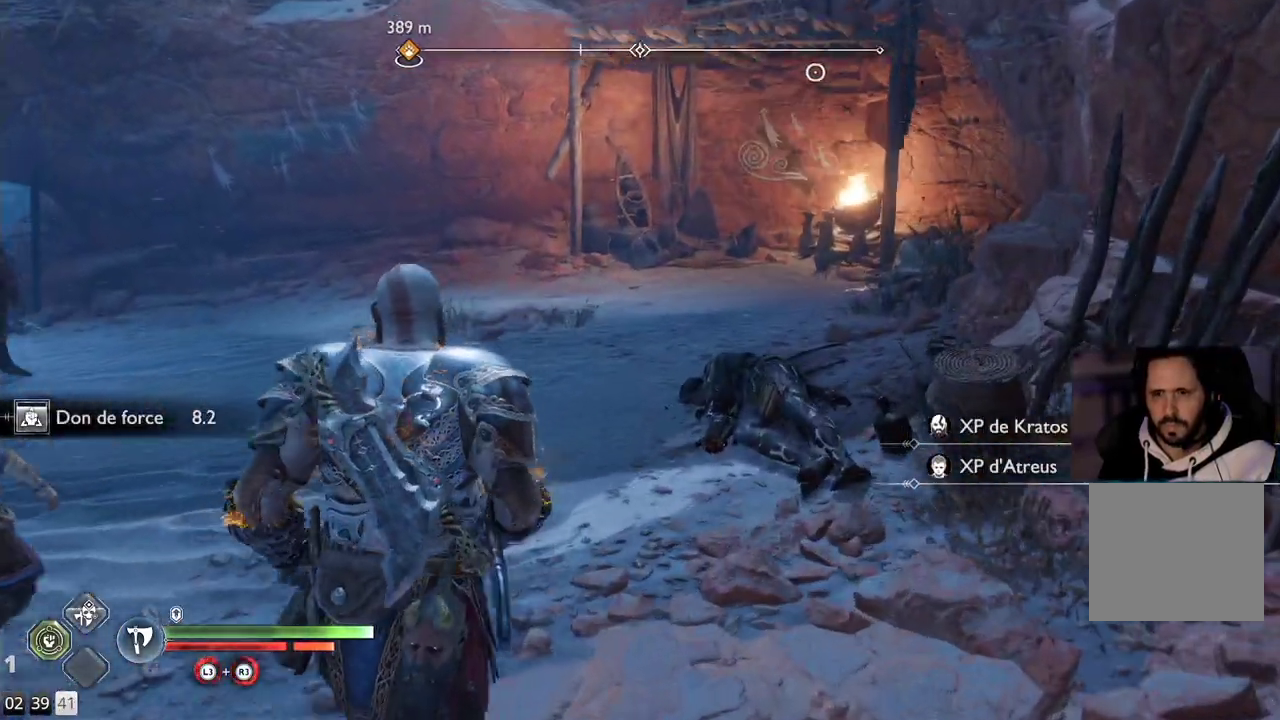
{"buttons": [], "left_stick": "up-right", "right_stick": "center", "events": [[67, "right_stick", "center"]]}
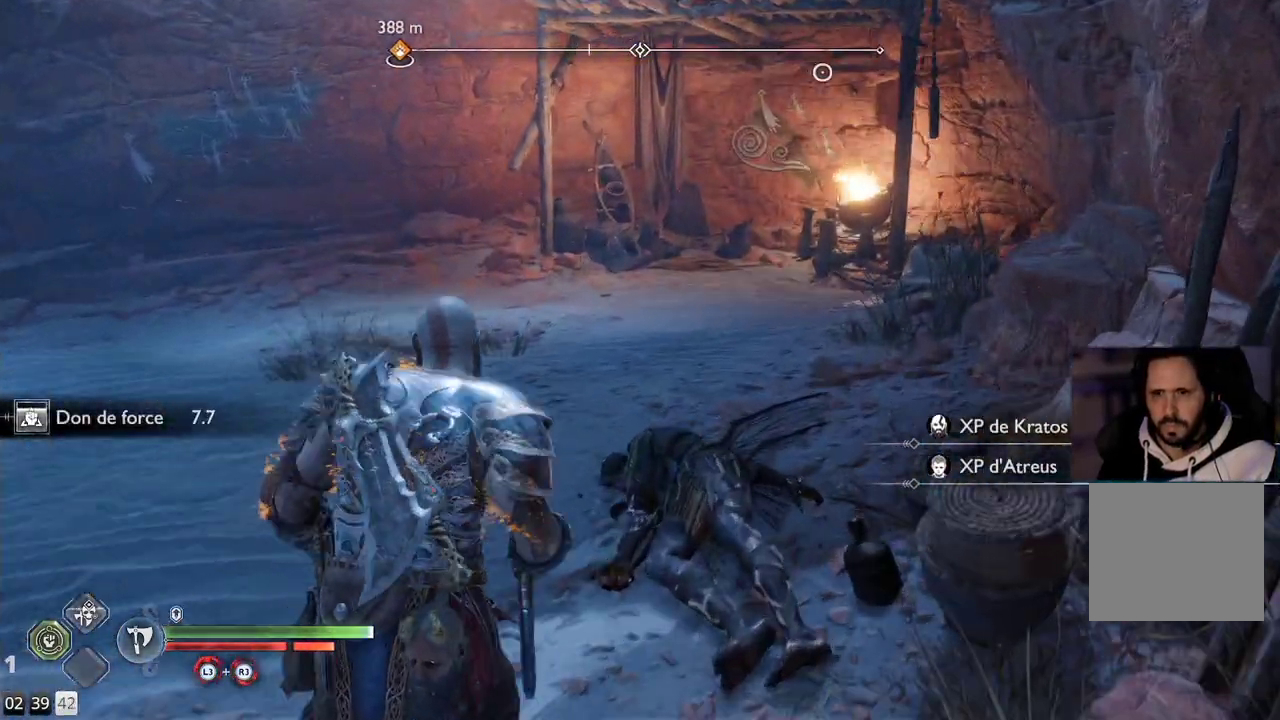
{"buttons": [], "left_stick": "up", "right_stick": "center", "events": [[67, "left_stick", "up"]]}
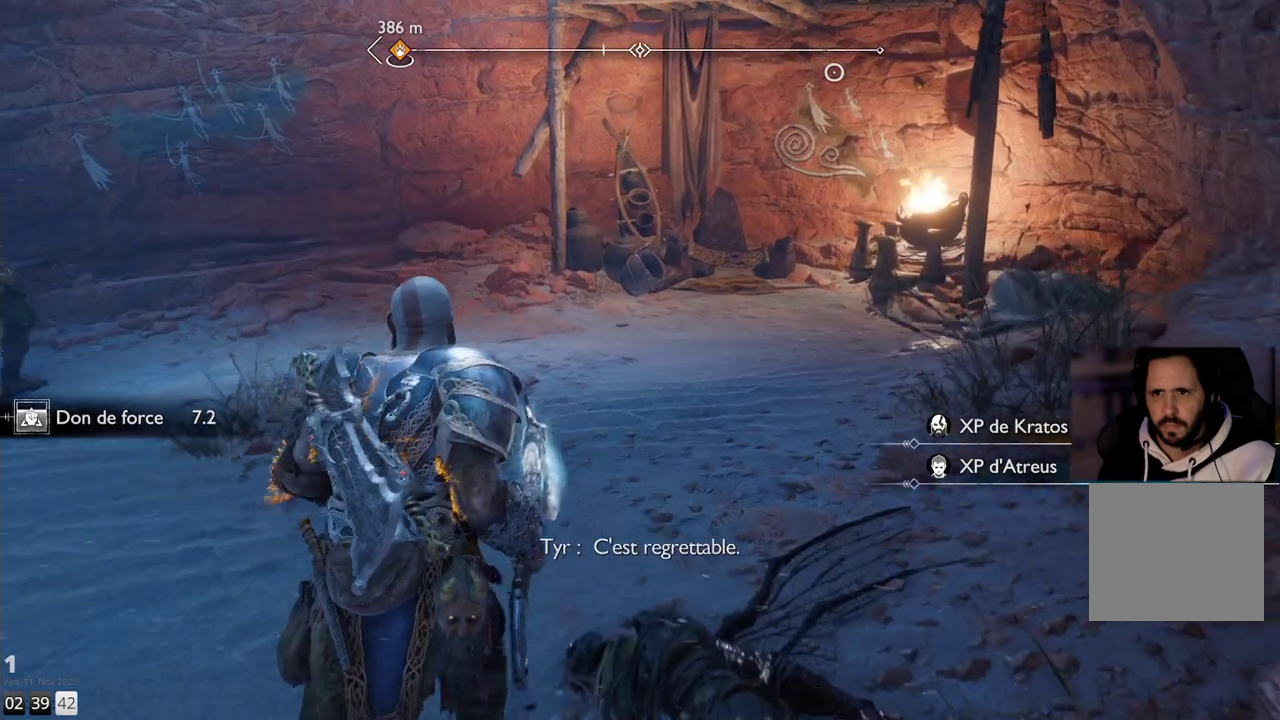
{"buttons": [], "left_stick": "up", "right_stick": "center", "events": []}
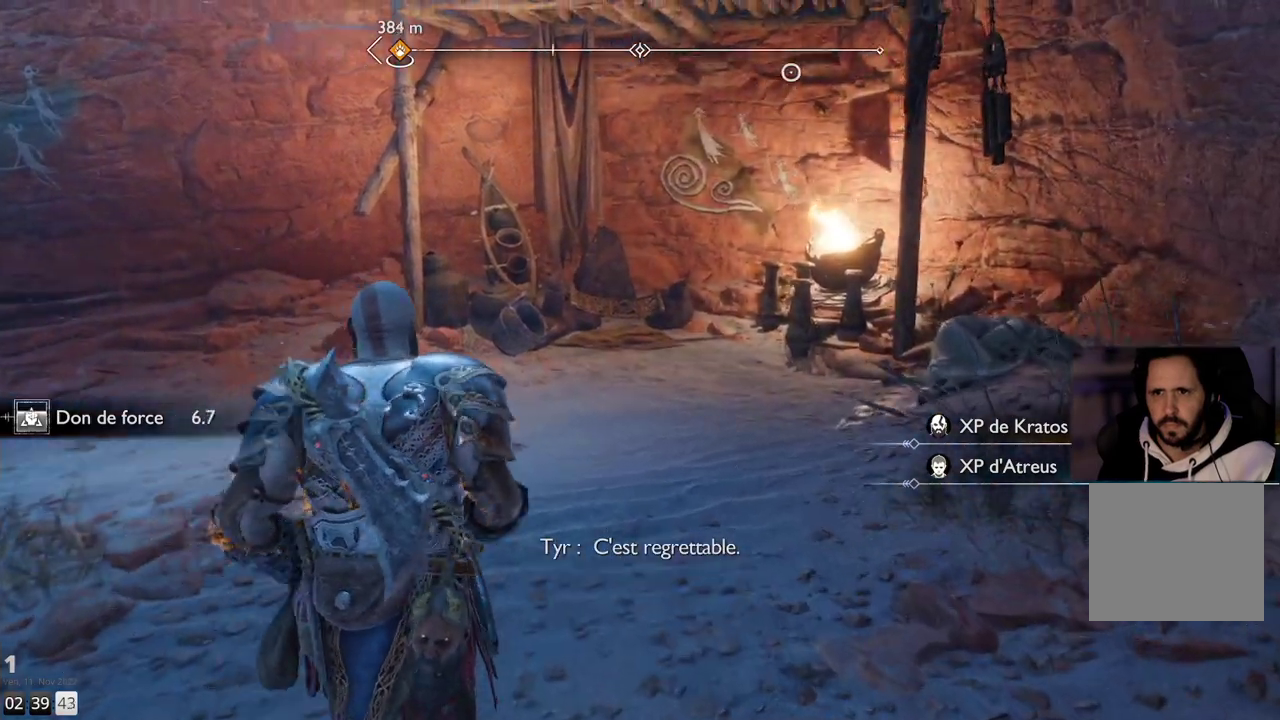
{"buttons": [], "left_stick": "center", "right_stick": "up-left", "events": [[267, "left_stick", "center"], [433, "right_stick", "up-left"]]}
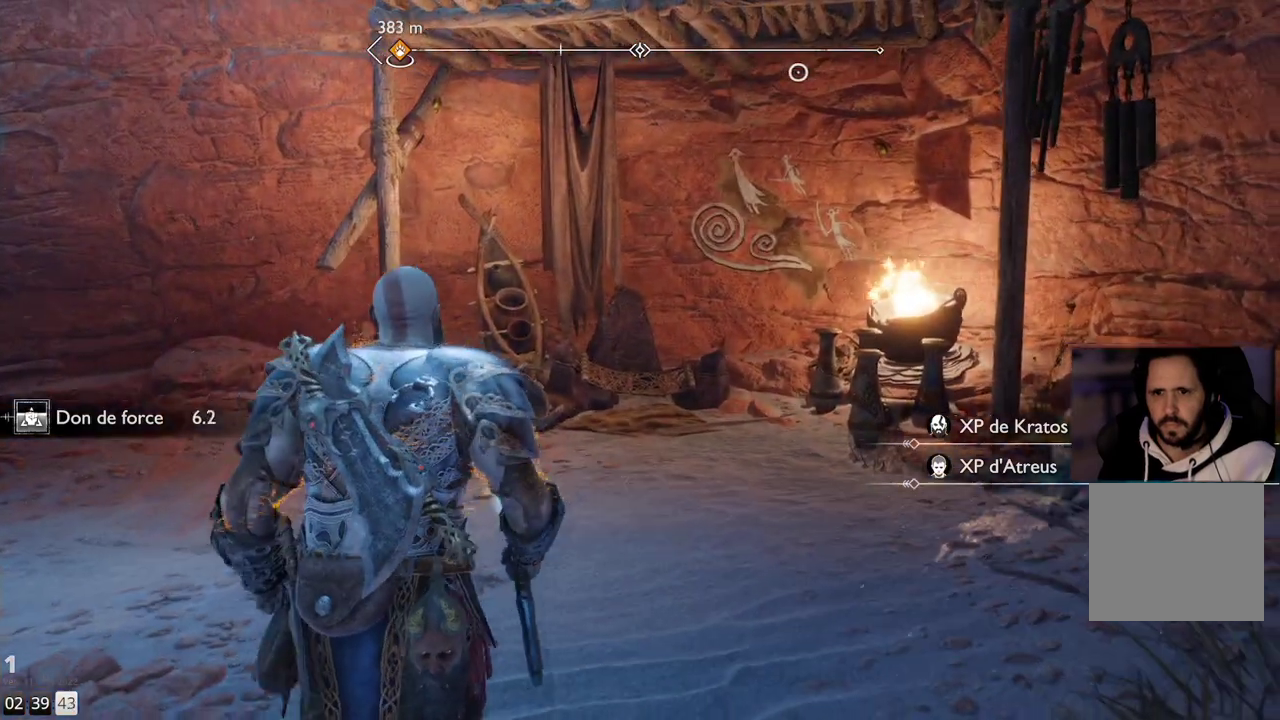
{"buttons": [], "left_stick": "center", "right_stick": "left", "events": [[150, "right_stick", "left"]]}